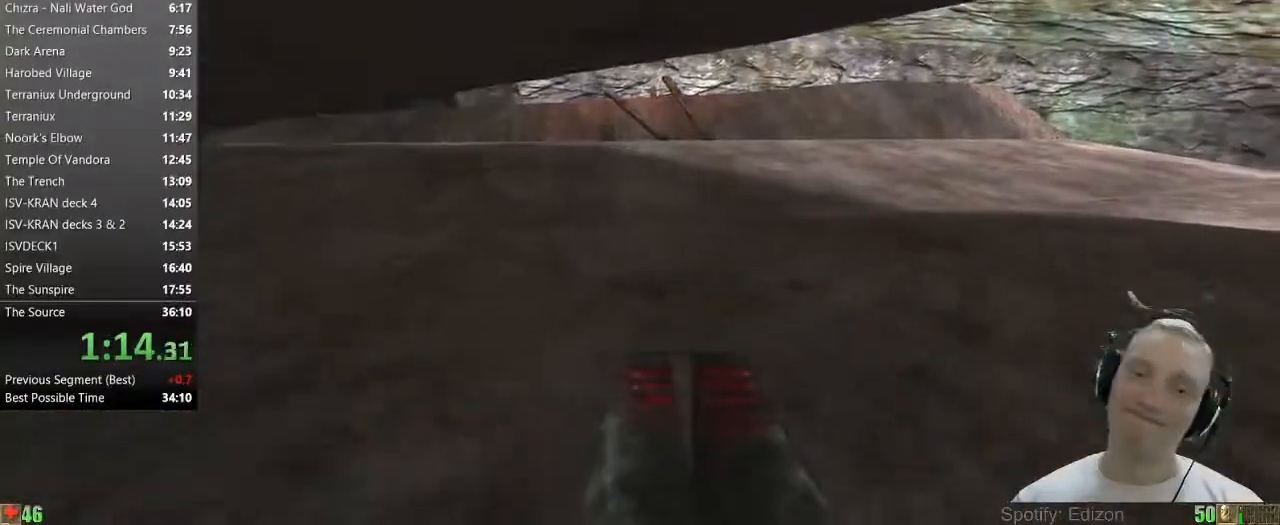
Gameplay with keyboard and mouse; each line is a JSON object with the keys and mouse buttons held at the frame after it. "events" lists presses ("down") and releases ("up") of "1", "2", "3", "4", "5", "a", "alt", "c", "caps_lock", "ctrl", "d", "e", "f", "g", "q", "r", "s", "shift", "space", "t", "tab", "v", "w", "x", "z" and "mouse_wheel" between this image and that frame as [ms after this image, input, new state], when the widget could be followed in between. "mouse_wheel" = the "wheel" button of the "mouse" list. No other keys are recorded. "wheel" means that the mouse wheel is clicked or scrolled. Not read: mouse_move.
{"keys": ["w"], "mouse": [], "events": [[50, "a", "down"], [150, "a", "up"], [233, "a", "down"], [333, "a", "up"]]}
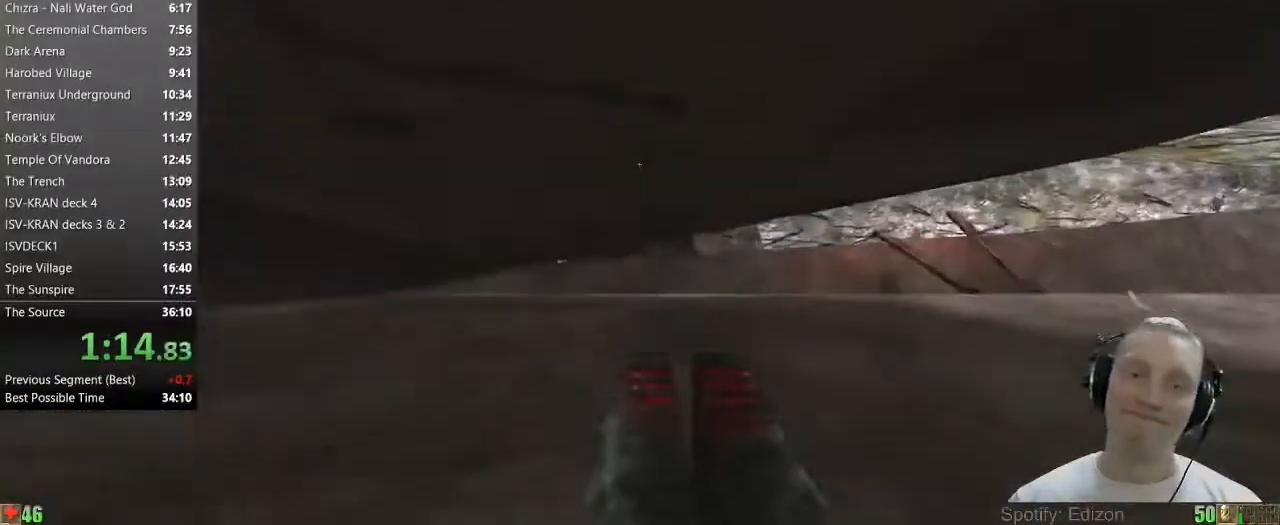
{"keys": ["w"], "mouse": [], "events": []}
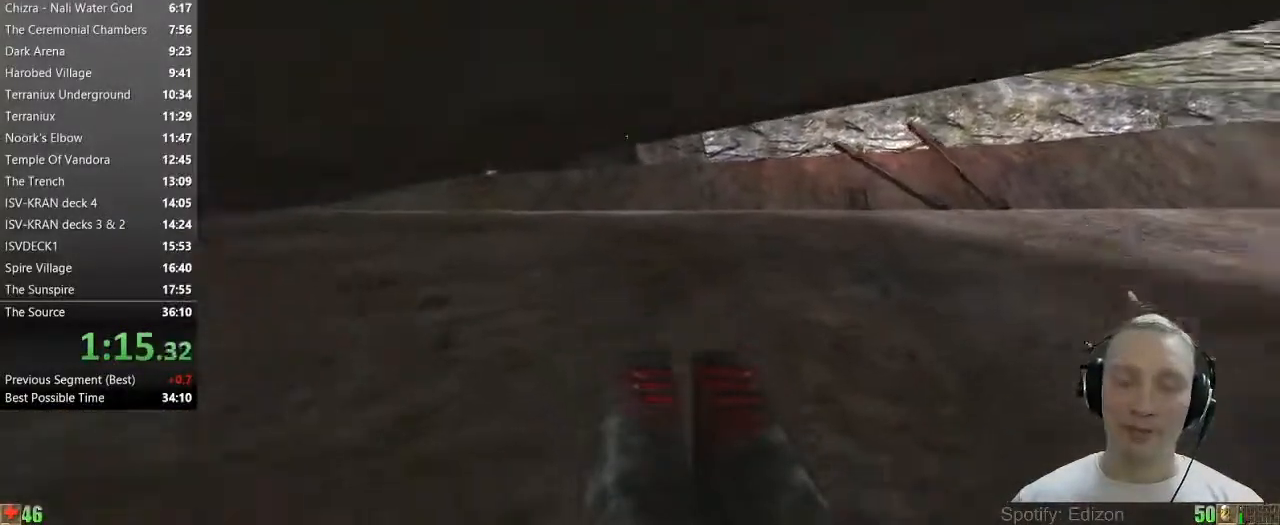
{"keys": ["w"], "mouse": [], "events": [[33, "a", "down"], [133, "a", "up"], [267, "a", "down"], [317, "a", "up"]]}
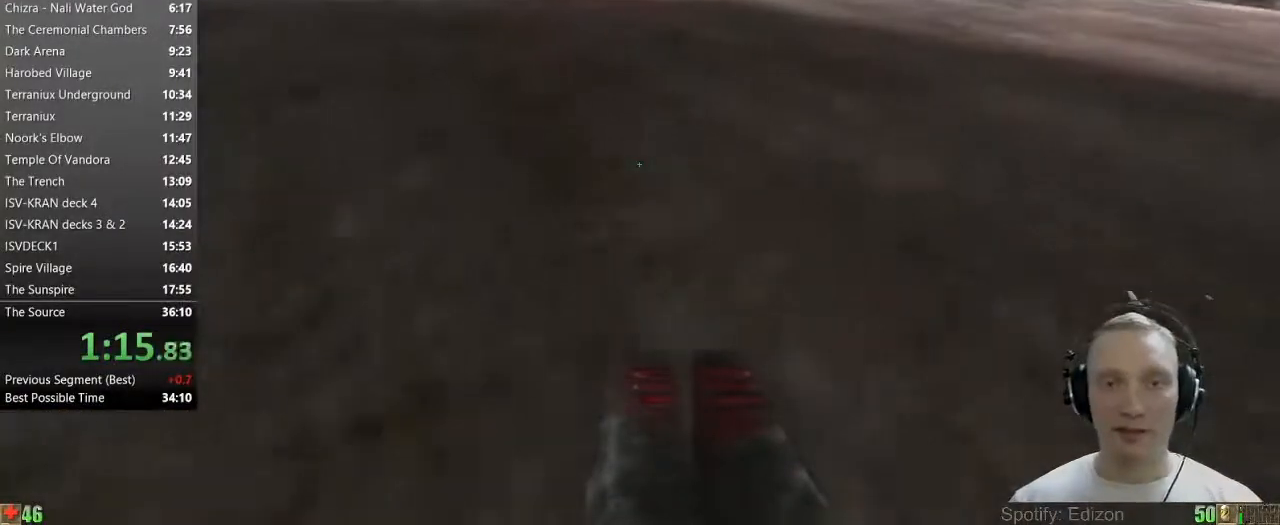
{"keys": ["w"], "mouse": [], "events": [[200, "a", "down"], [383, "a", "up"]]}
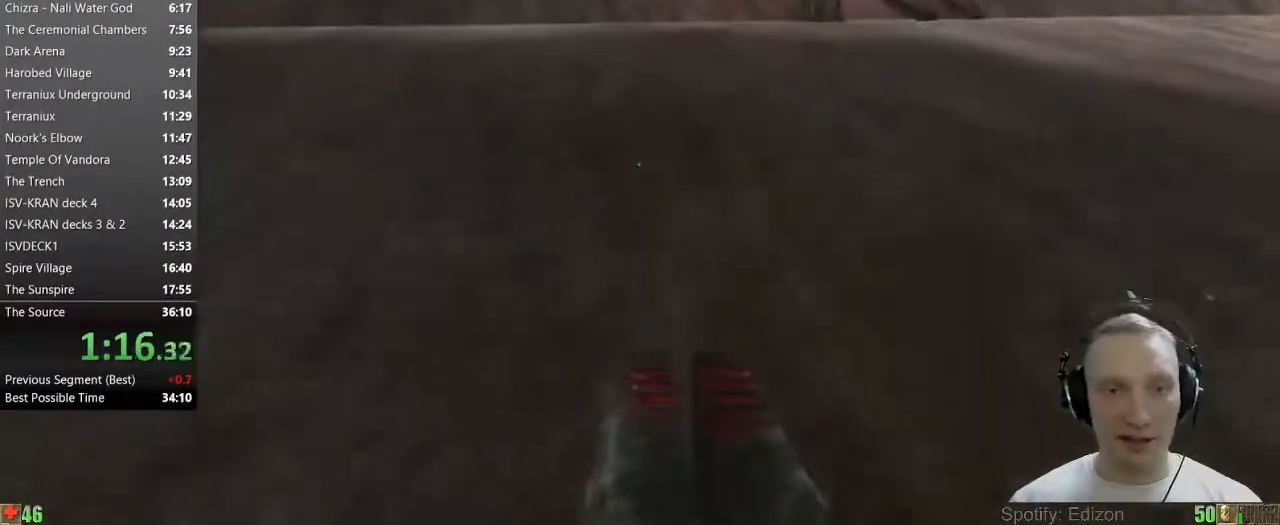
{"keys": ["w"], "mouse": [], "events": [[350, "a", "down"], [450, "a", "up"]]}
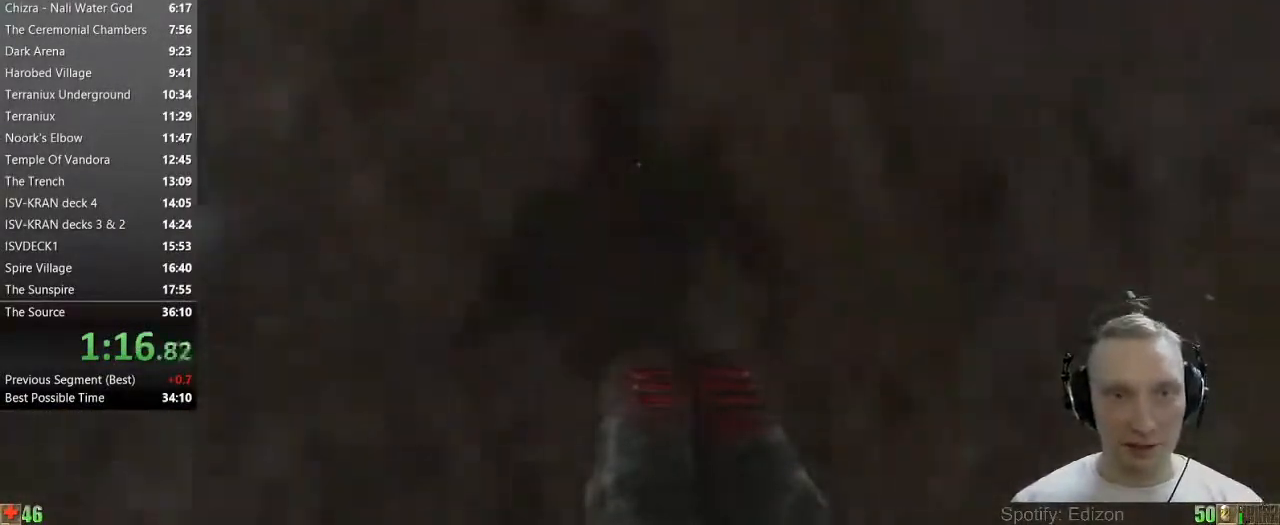
{"keys": ["w"], "mouse": [], "events": [[33, "a", "down"], [133, "a", "up"]]}
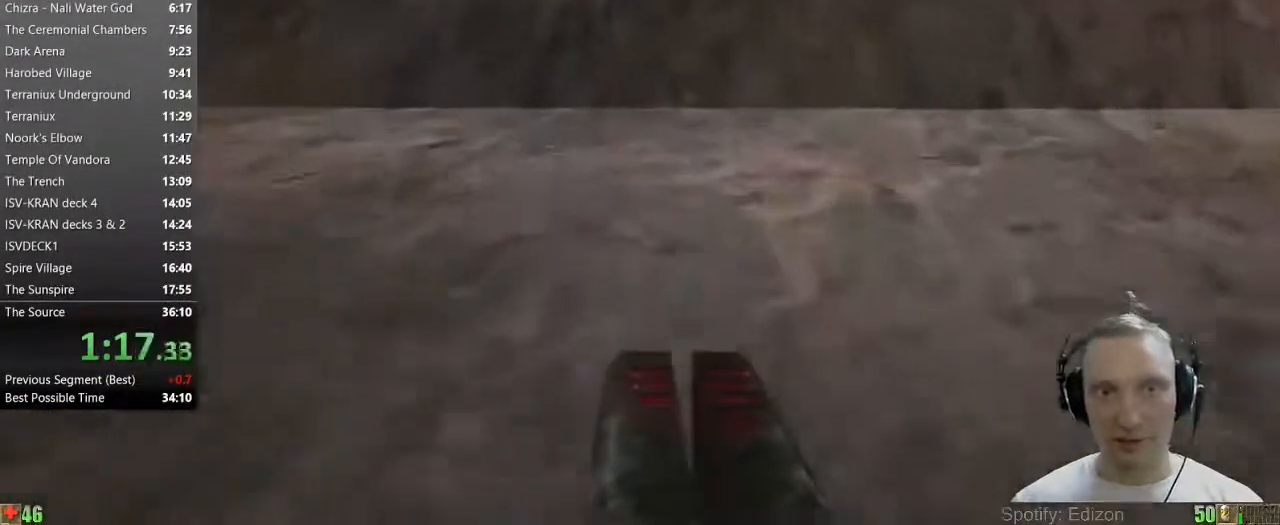
{"keys": ["w"], "mouse": [], "events": []}
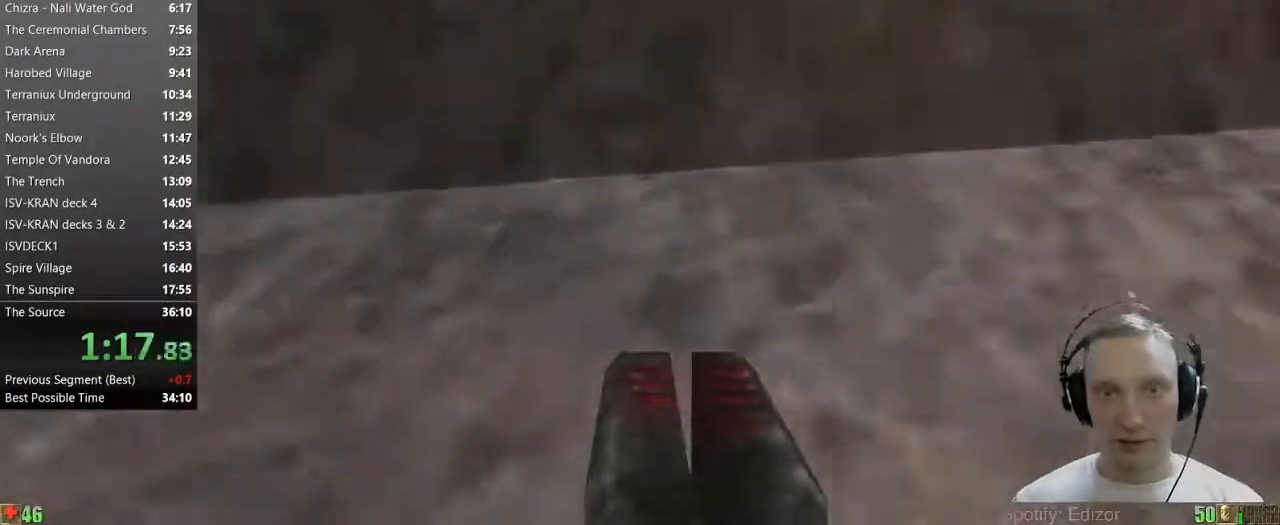
{"keys": ["w"], "mouse": [], "events": [[17, "a", "down"], [67, "a", "up"], [167, "a", "down"], [450, "a", "up"]]}
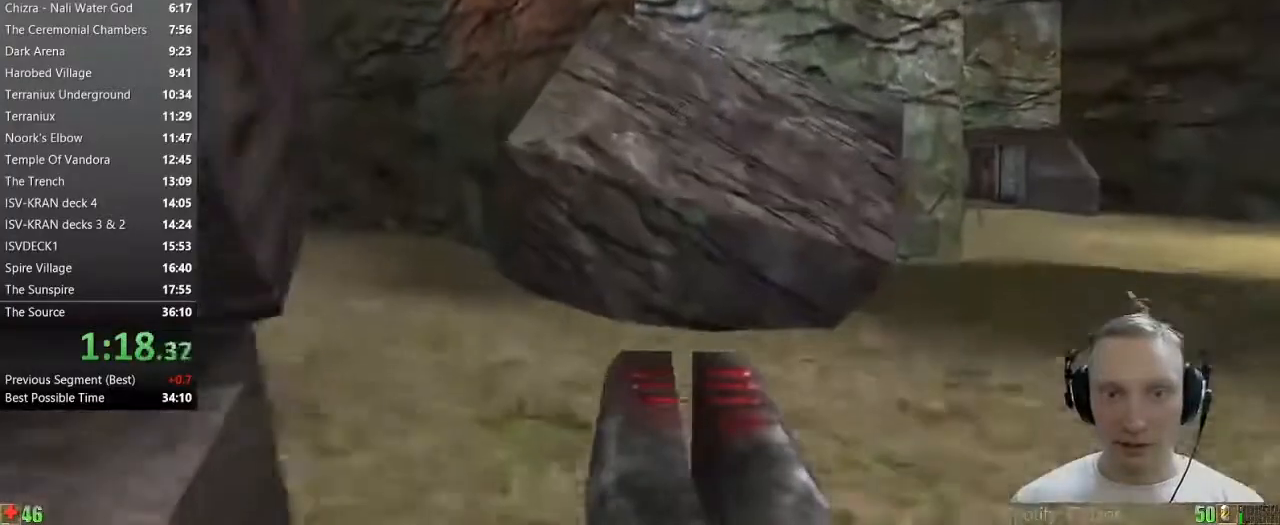
{"keys": ["w"], "mouse": [], "events": []}
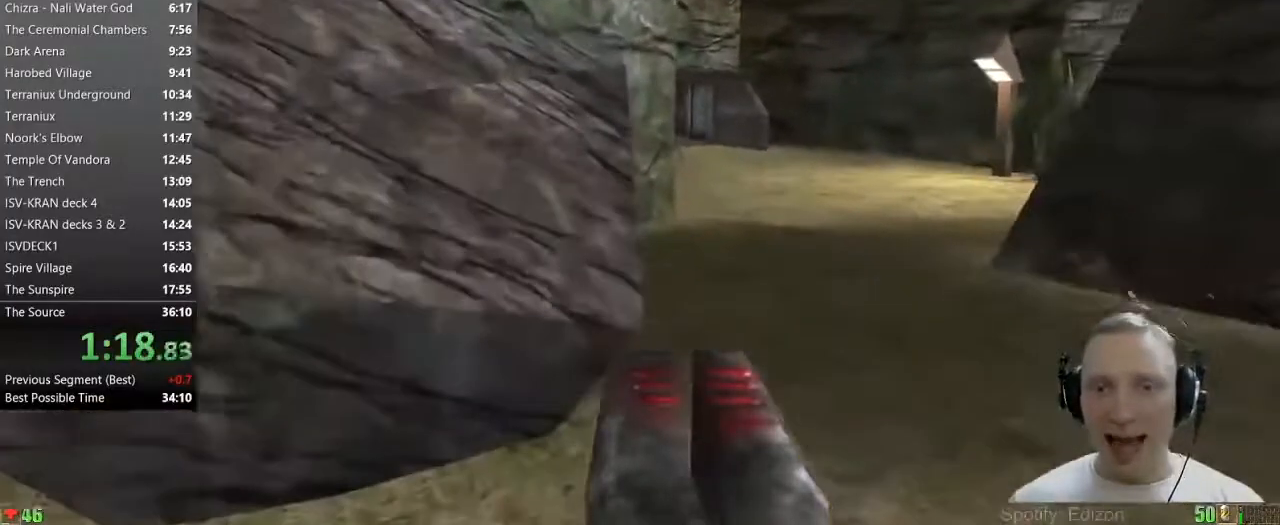
{"keys": ["w"], "mouse": [], "events": [[50, "d", "down"], [333, "d", "up"]]}
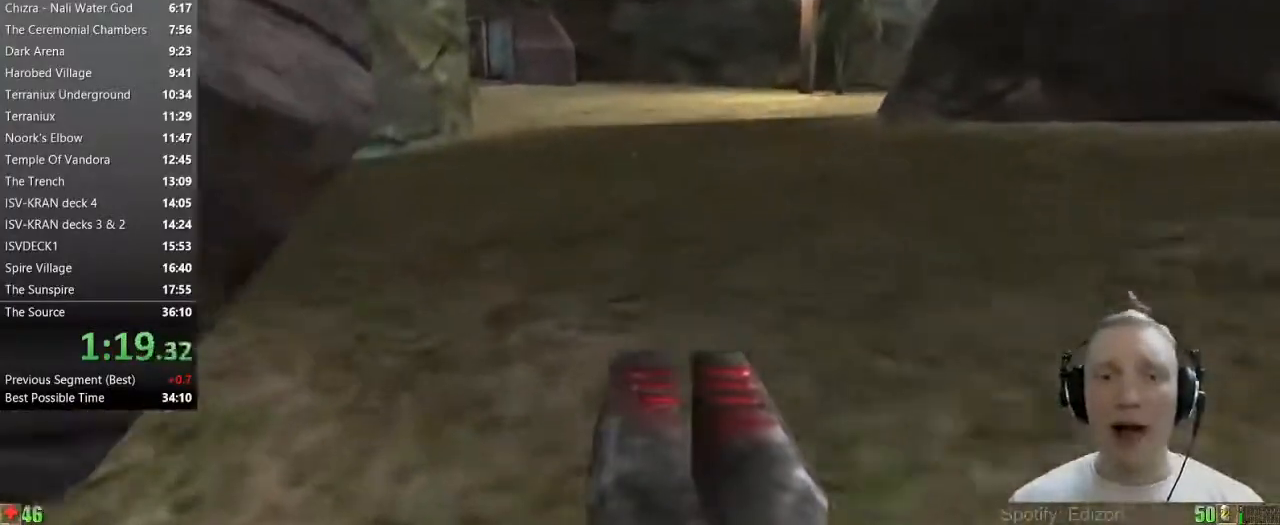
{"keys": ["a", "w"], "mouse": [], "events": [[250, "a", "down"], [350, "a", "up"], [450, "a", "down"]]}
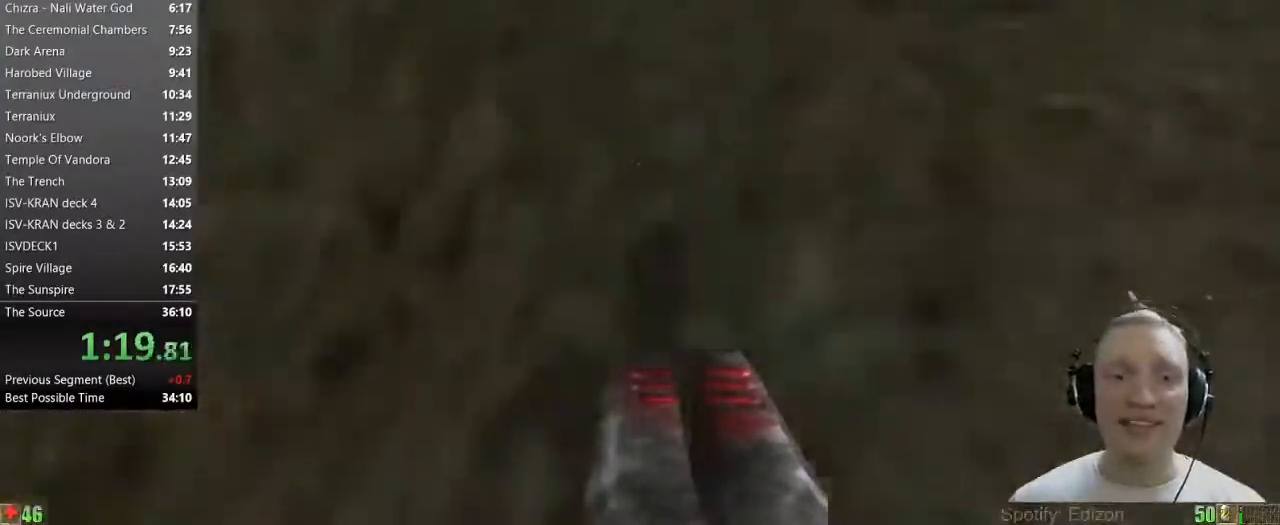
{"keys": ["a", "w"], "mouse": [], "events": [[83, "a", "up"], [417, "a", "down"]]}
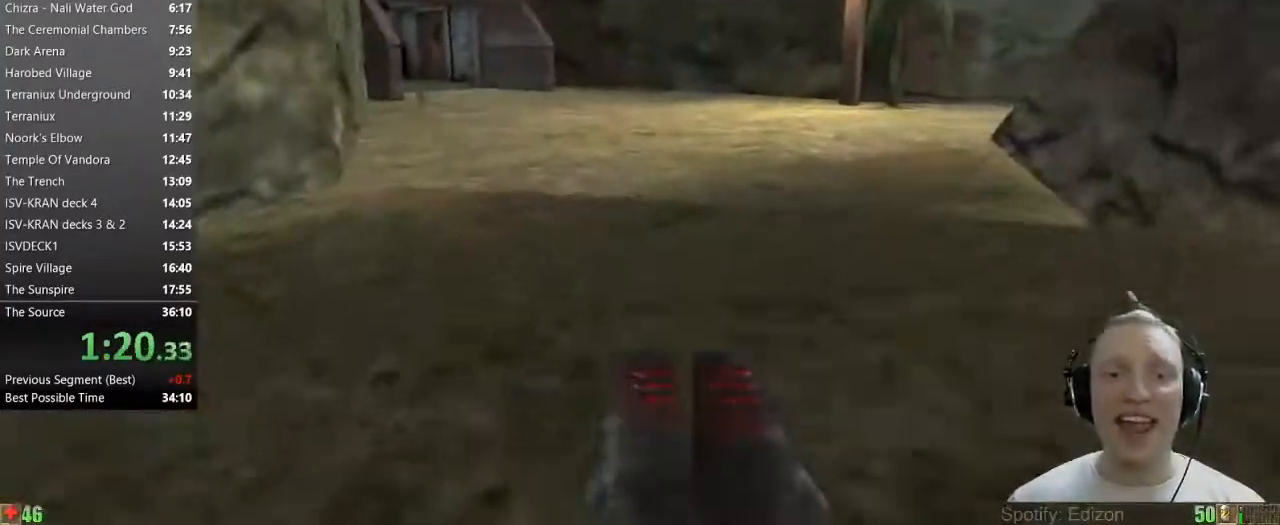
{"keys": ["a", "w"], "mouse": [], "events": [[250, "a", "up"], [483, "a", "down"]]}
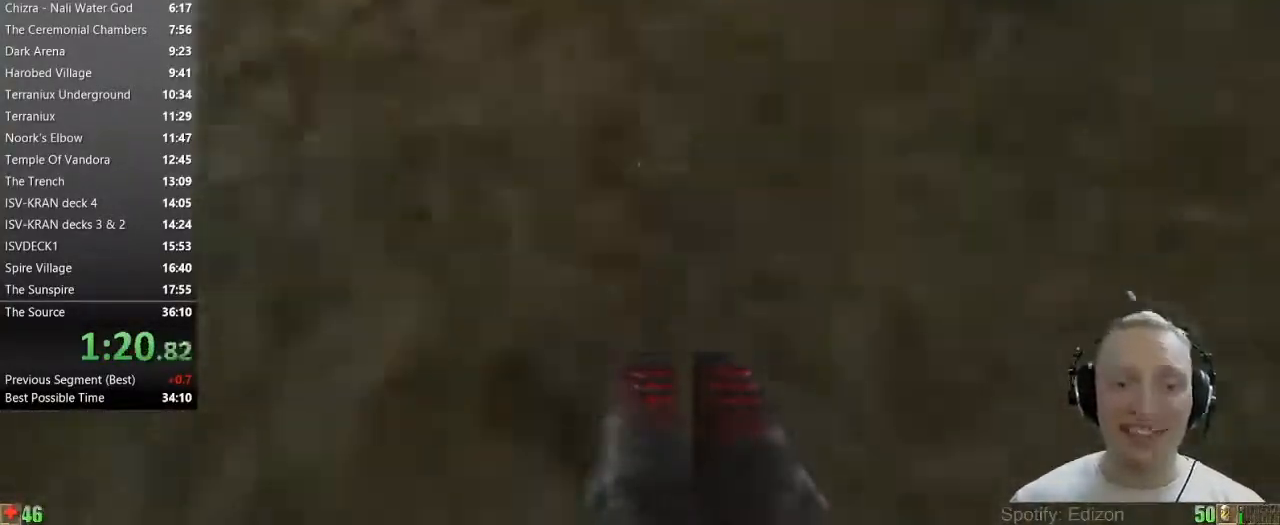
{"keys": ["a", "w"], "mouse": [], "events": [[17, "a", "up"], [117, "a", "down"], [250, "a", "up"], [483, "a", "down"]]}
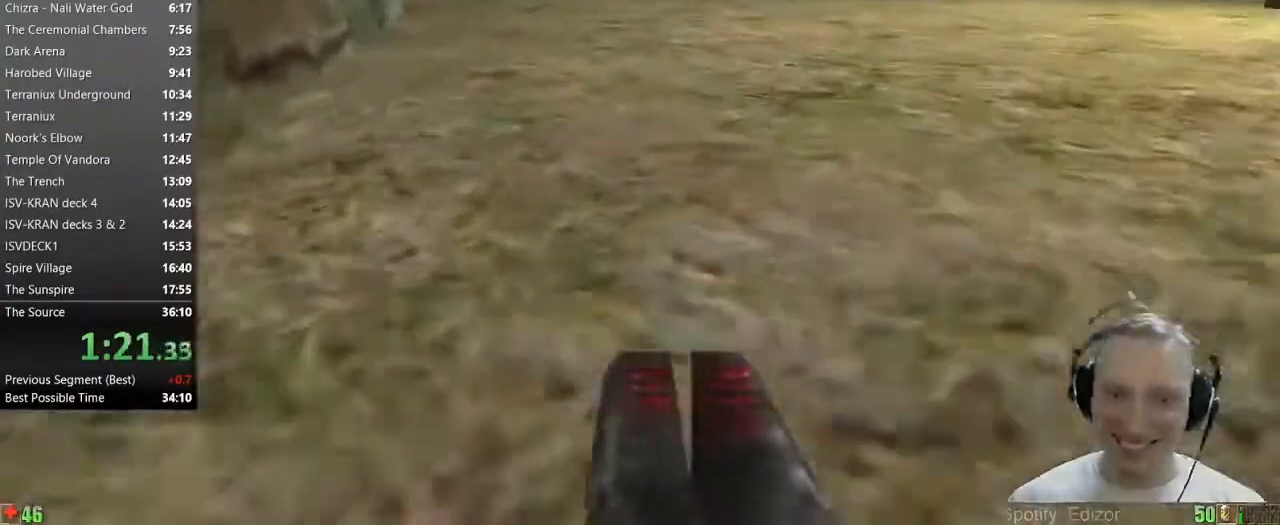
{"keys": ["w"], "mouse": [], "events": [[267, "a", "up"]]}
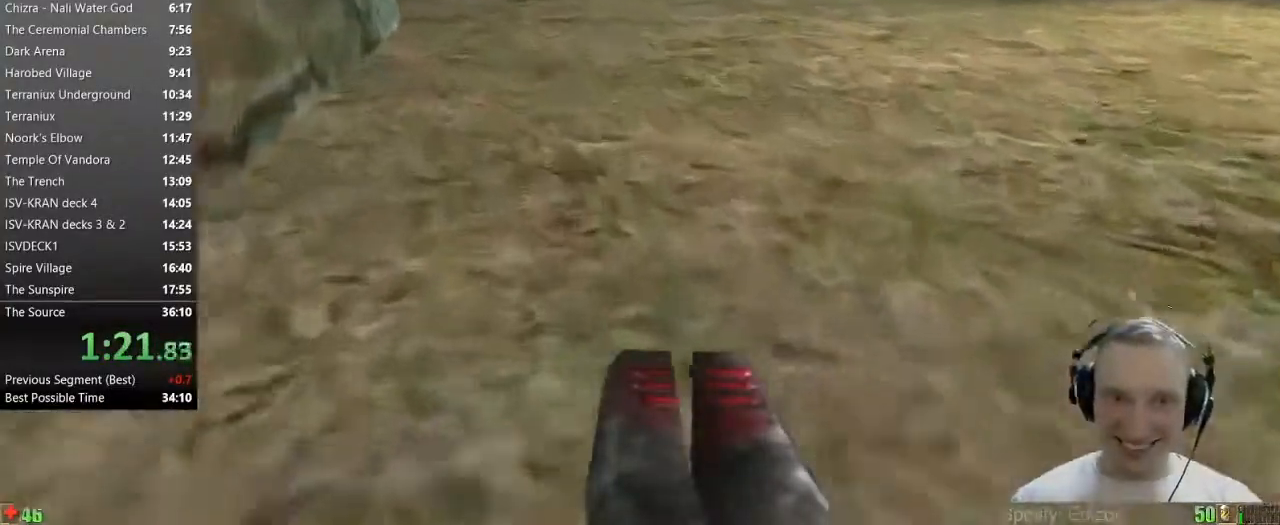
{"keys": ["w"], "mouse": [], "events": [[50, "a", "down"], [150, "a", "up"], [283, "a", "down"], [383, "a", "up"]]}
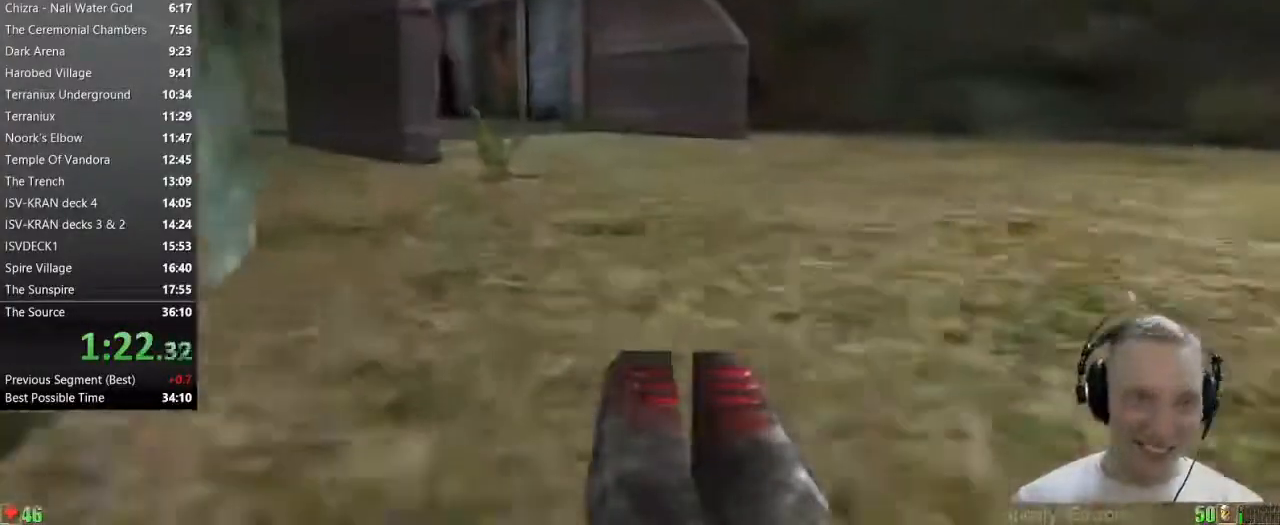
{"keys": ["w"], "mouse": [], "events": []}
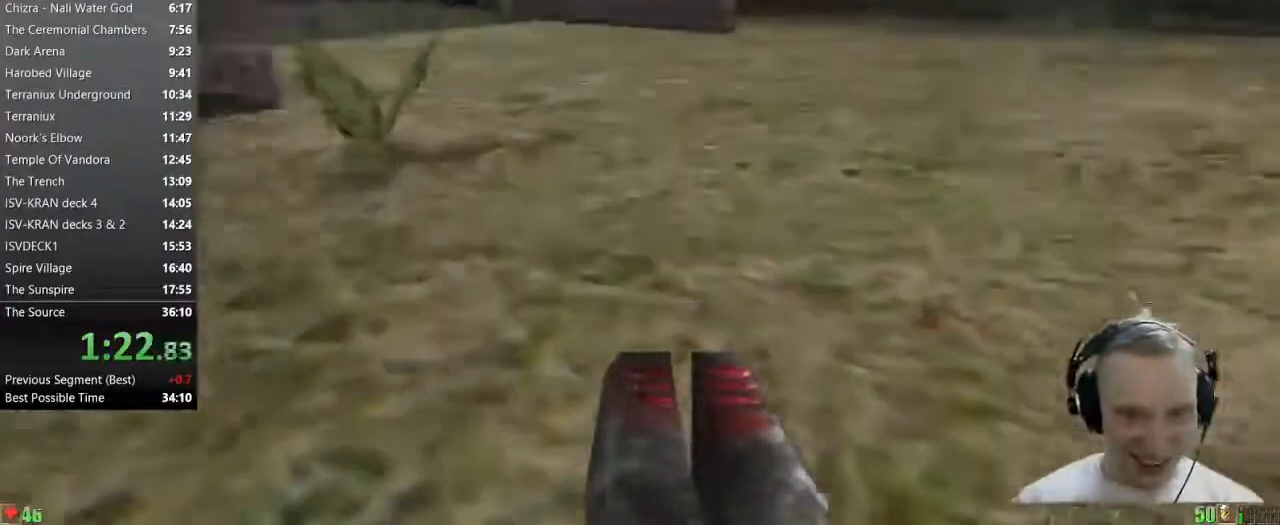
{"keys": ["w"], "mouse": [], "events": [[33, "a", "down"], [133, "a", "up"], [217, "a", "down"], [317, "a", "up"]]}
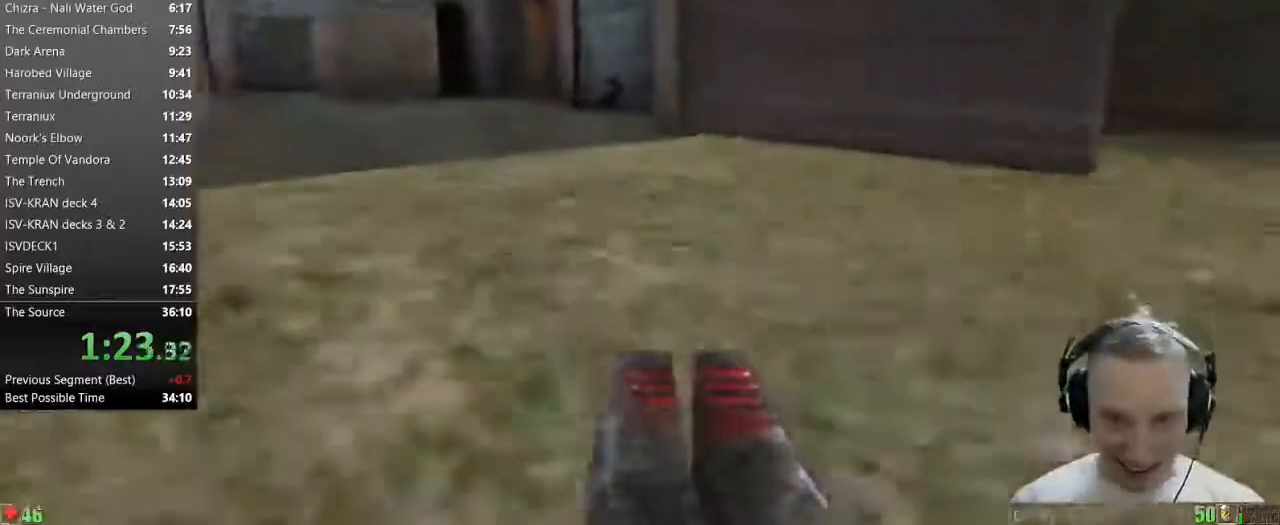
{"keys": ["a", "w"], "mouse": [], "events": [[100, "a", "down"]]}
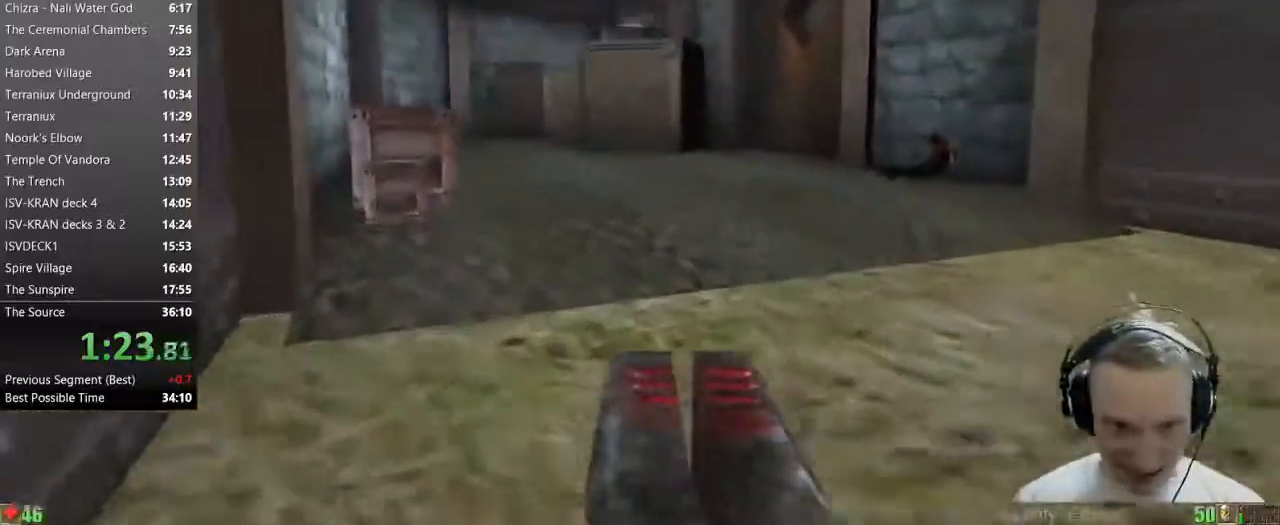
{"keys": ["w"], "mouse": [], "events": [[17, "a", "up"], [450, "a", "down"], [483, "a", "up"]]}
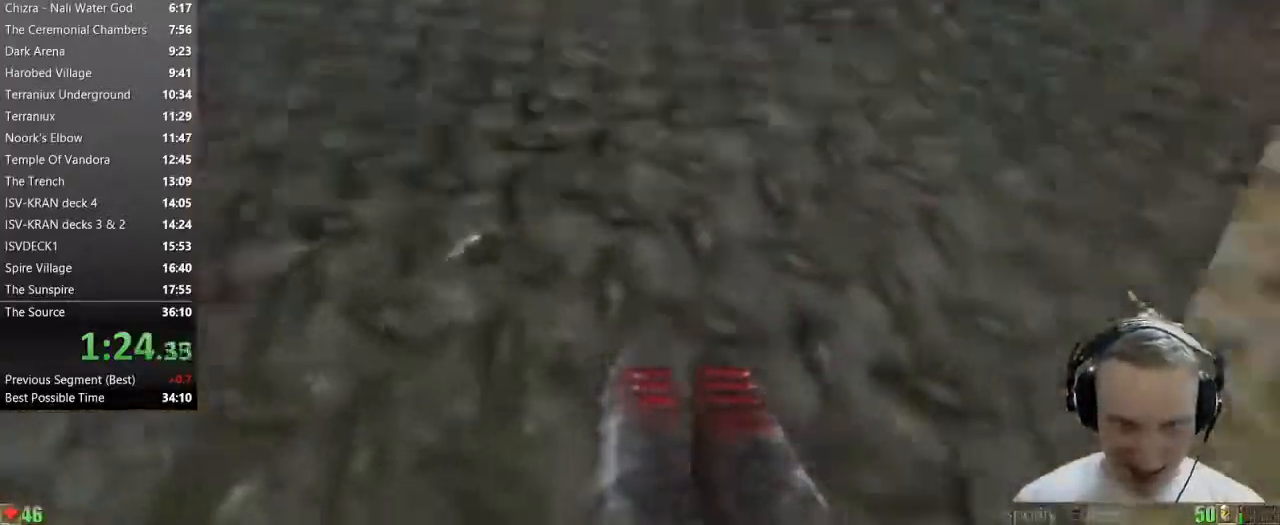
{"keys": ["w"], "mouse": [], "events": [[133, "a", "down"], [267, "a", "up"]]}
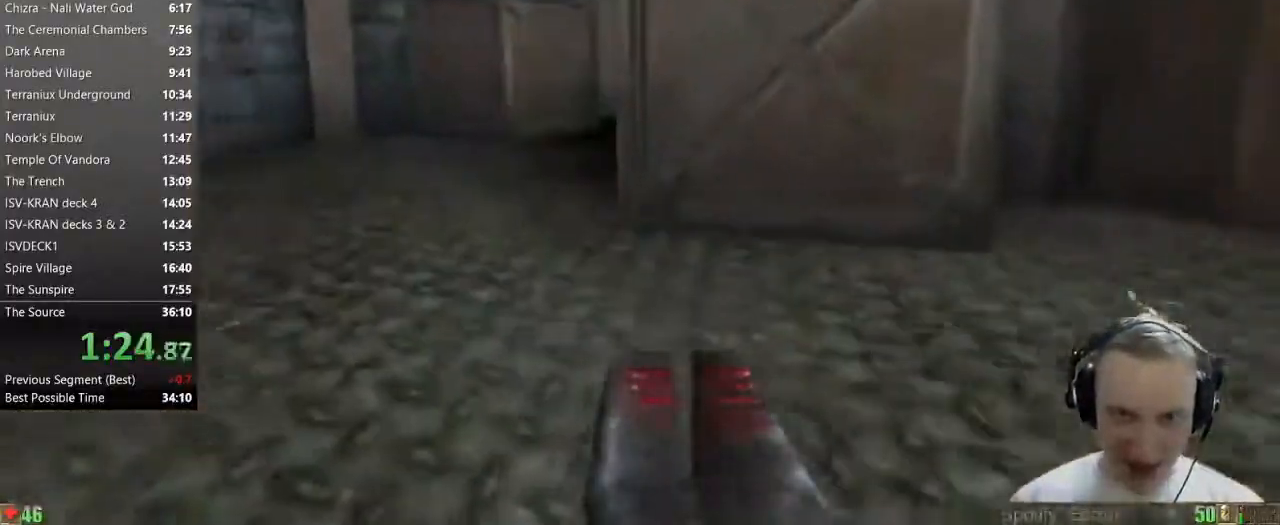
{"keys": ["w"], "mouse": [], "events": [[100, "a", "down"], [200, "a", "up"]]}
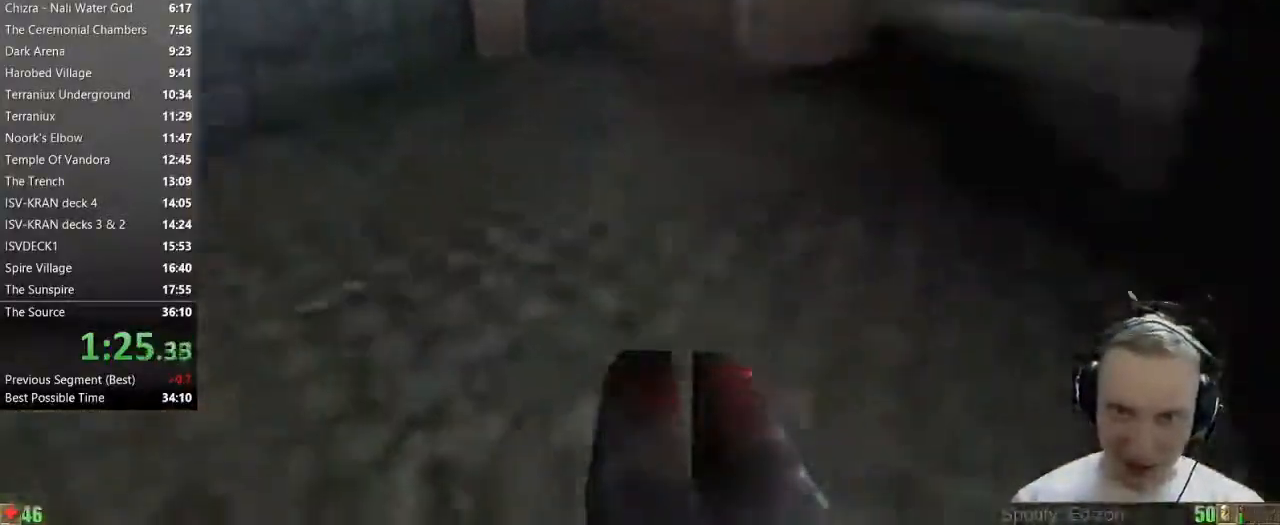
{"keys": ["w"], "mouse": [], "events": [[17, "d", "down"], [117, "d", "up"], [217, "d", "down"], [300, "d", "up"]]}
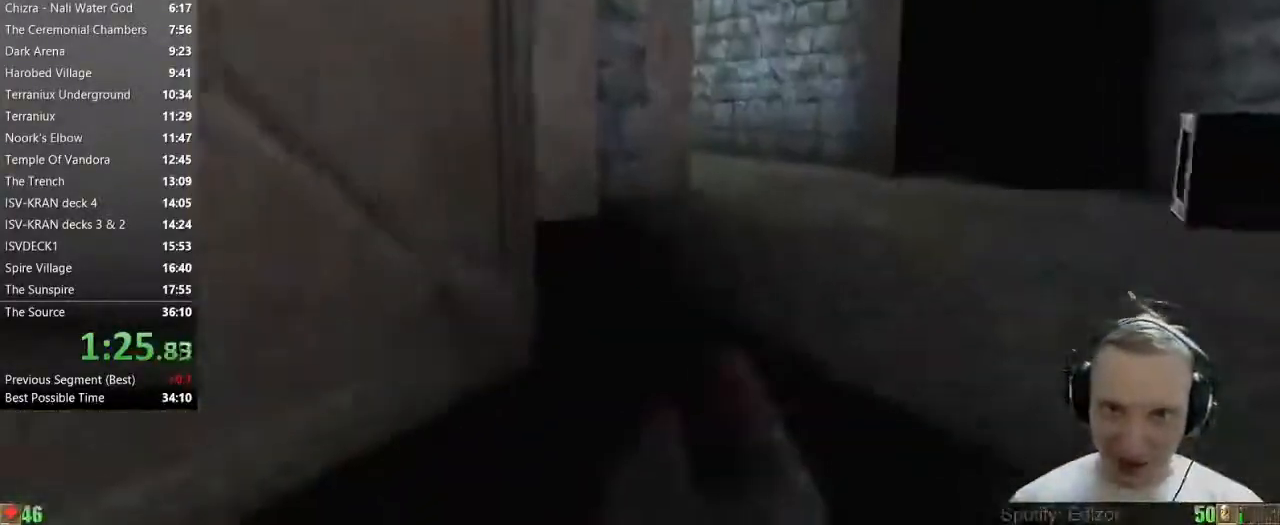
{"keys": ["w"], "mouse": [], "events": [[183, "d", "down"], [317, "d", "up"]]}
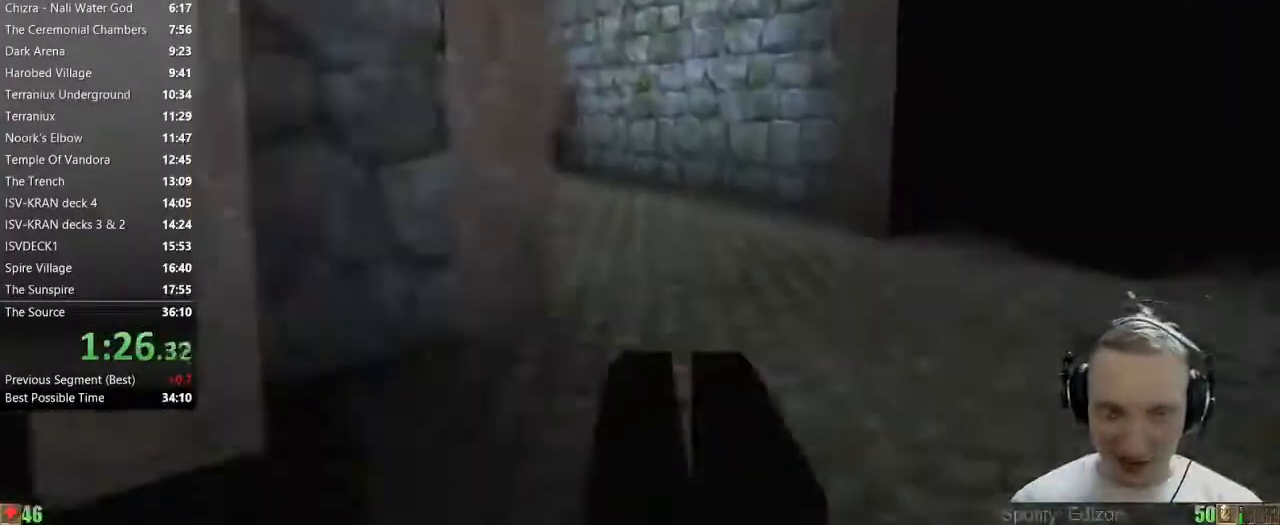
{"keys": ["w"], "mouse": [], "events": [[433, "a", "down"], [483, "a", "up"]]}
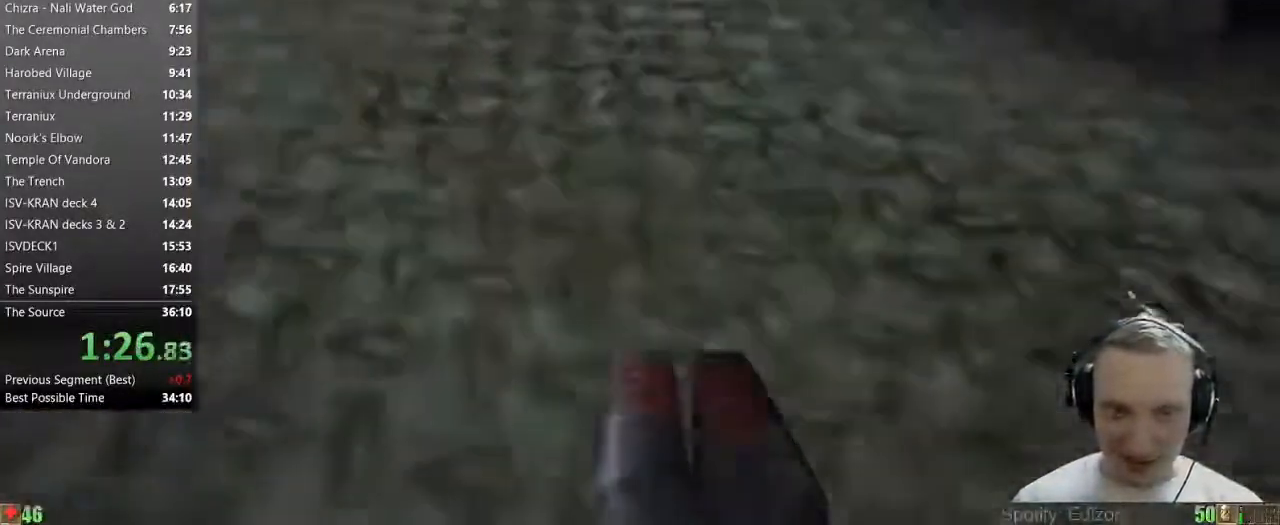
{"keys": ["a", "w"], "mouse": [], "events": [[67, "a", "down"], [217, "a", "up"], [450, "a", "down"]]}
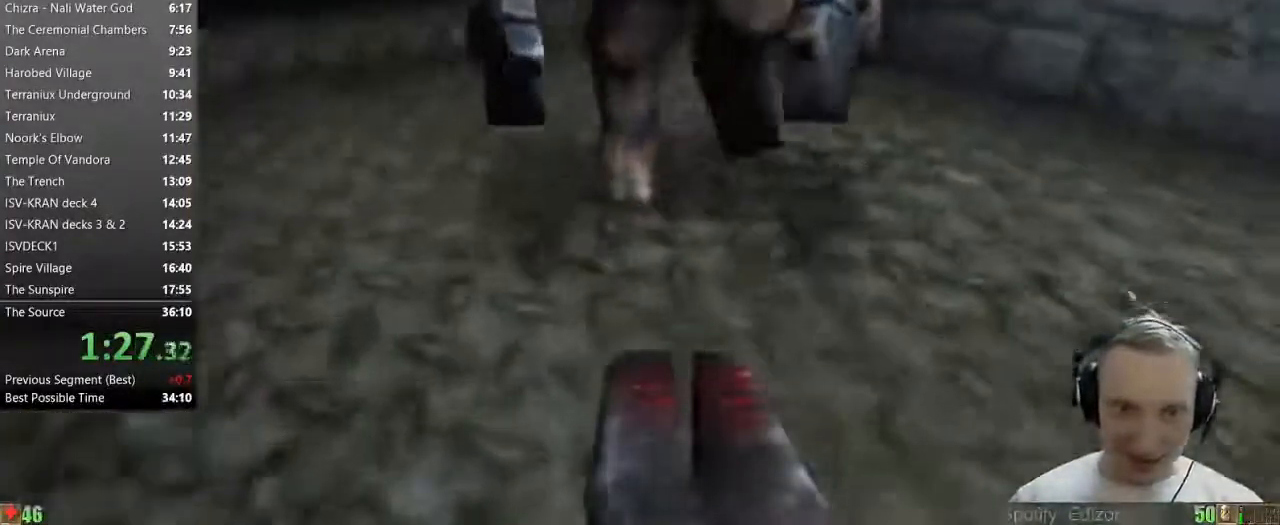
{"keys": ["d", "w"], "mouse": [], "events": [[217, "a", "up"], [500, "d", "down"]]}
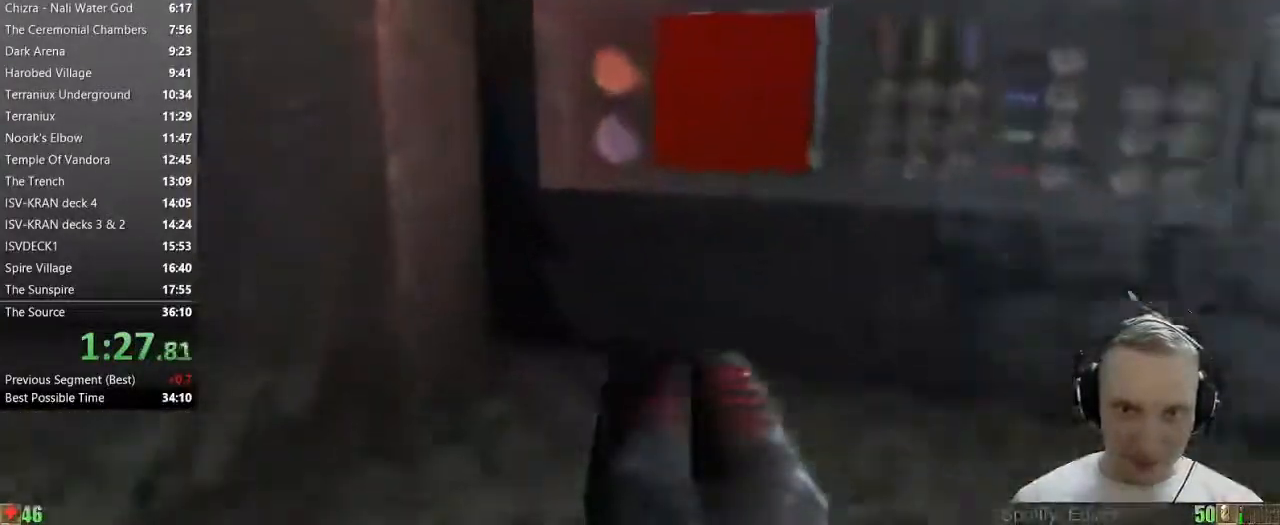
{"keys": ["a"], "mouse": [], "events": [[200, "a", "down"], [200, "d", "up"], [200, "w", "up"]]}
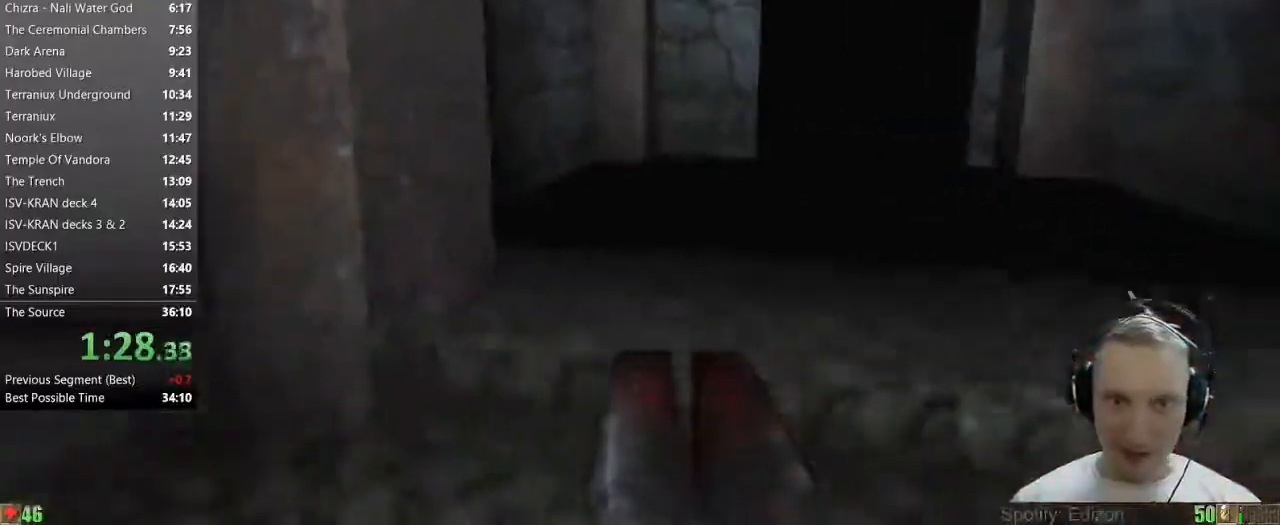
{"keys": [], "mouse": [], "events": [[67, "w", "down"], [350, "a", "up"], [350, "w", "up"]]}
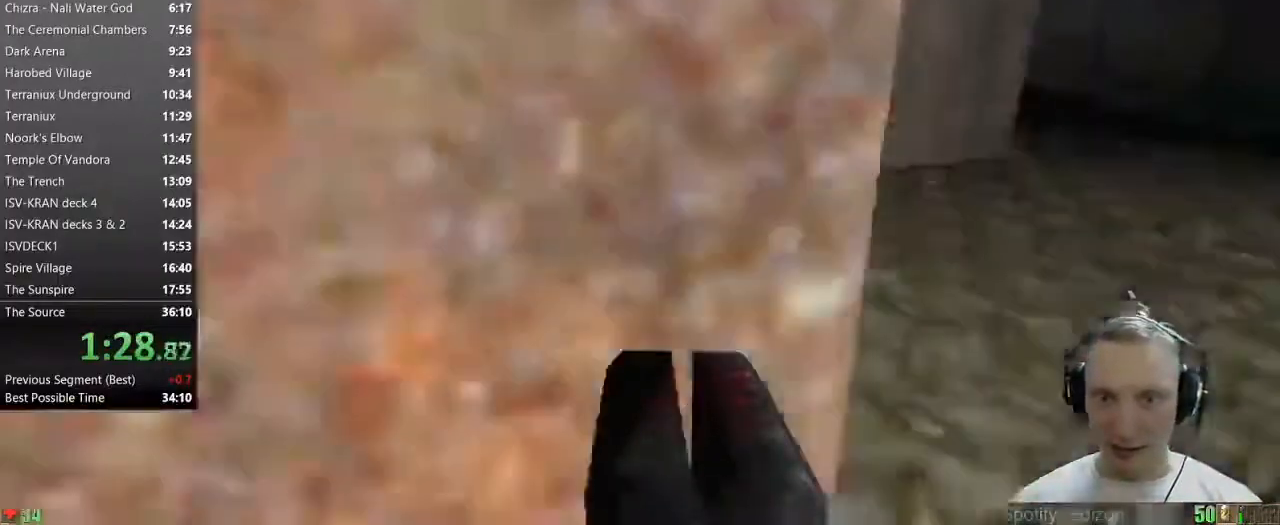
{"keys": [], "mouse": [], "events": [[217, "d", "down"], [367, "d", "up"], [417, "a", "down"], [500, "a", "up"]]}
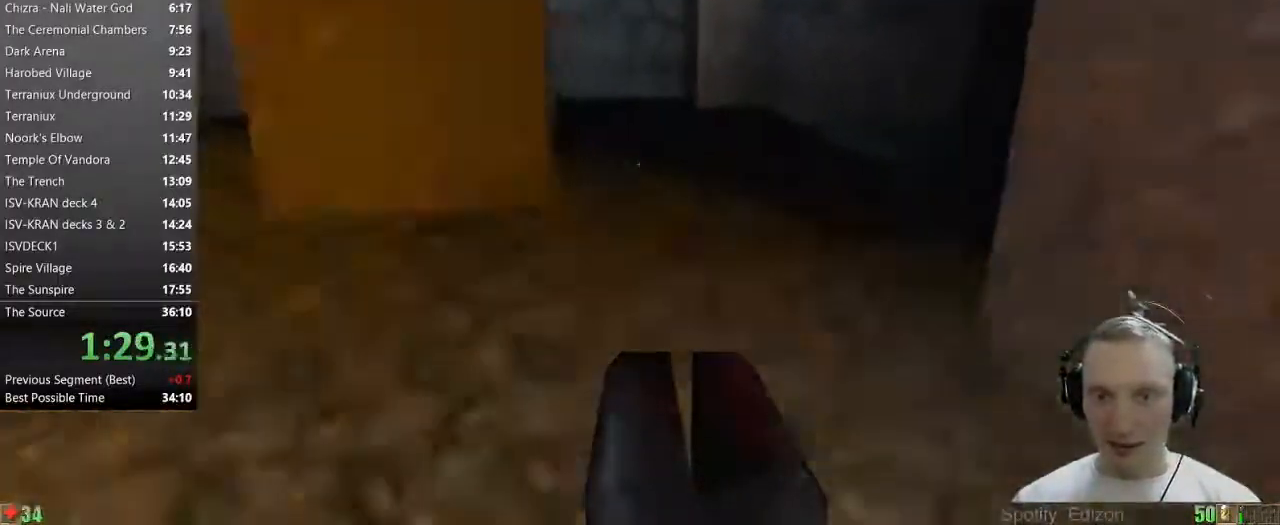
{"keys": ["f", "s"], "mouse": [], "events": [[233, "w", "down"], [433, "w", "up"], [467, "f", "down"], [467, "s", "down"]]}